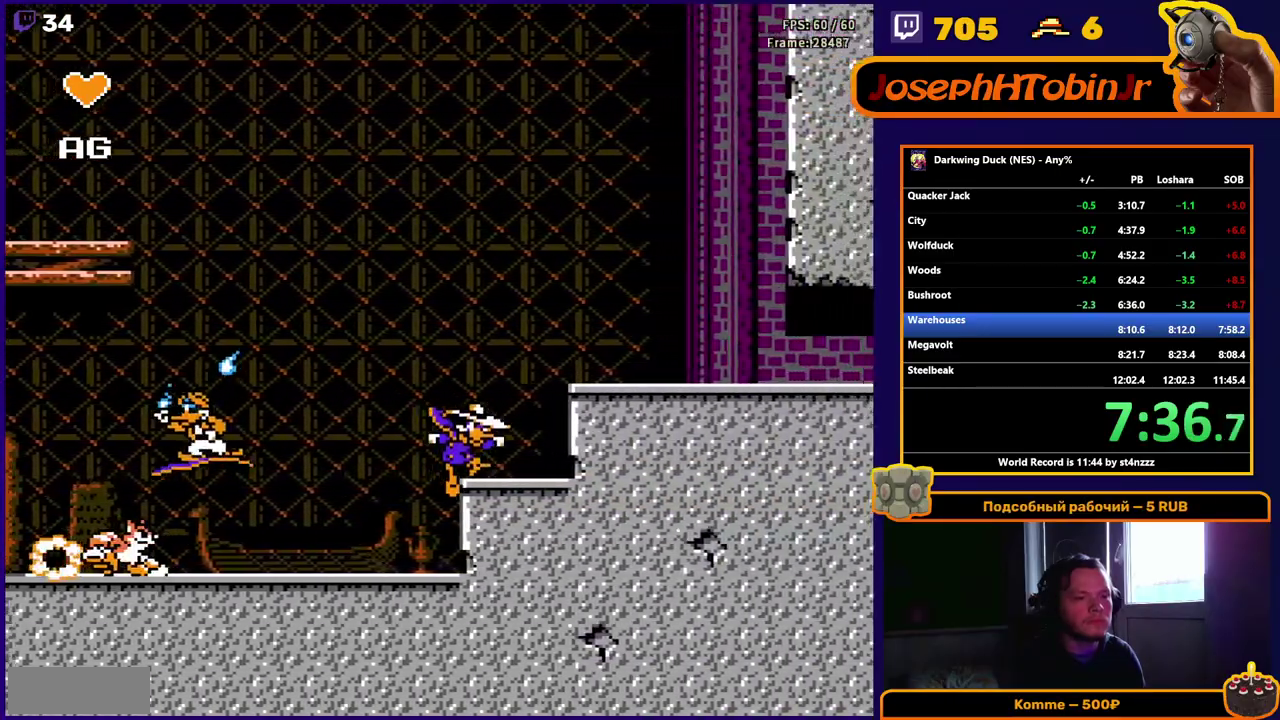
Gameplay with a controller (Nintendo layout); each line is a JSON object with the inputs held at the frame after it. "events" lists button and stick changes between this image and that frame as [ms after this image, input, new state], when the widget could be followed in between. Not read: L3 R3 SELECT.
{"buttons": ["DPAD_RIGHT"], "events": [[50, "A", "down"], [300, "A", "up"]]}
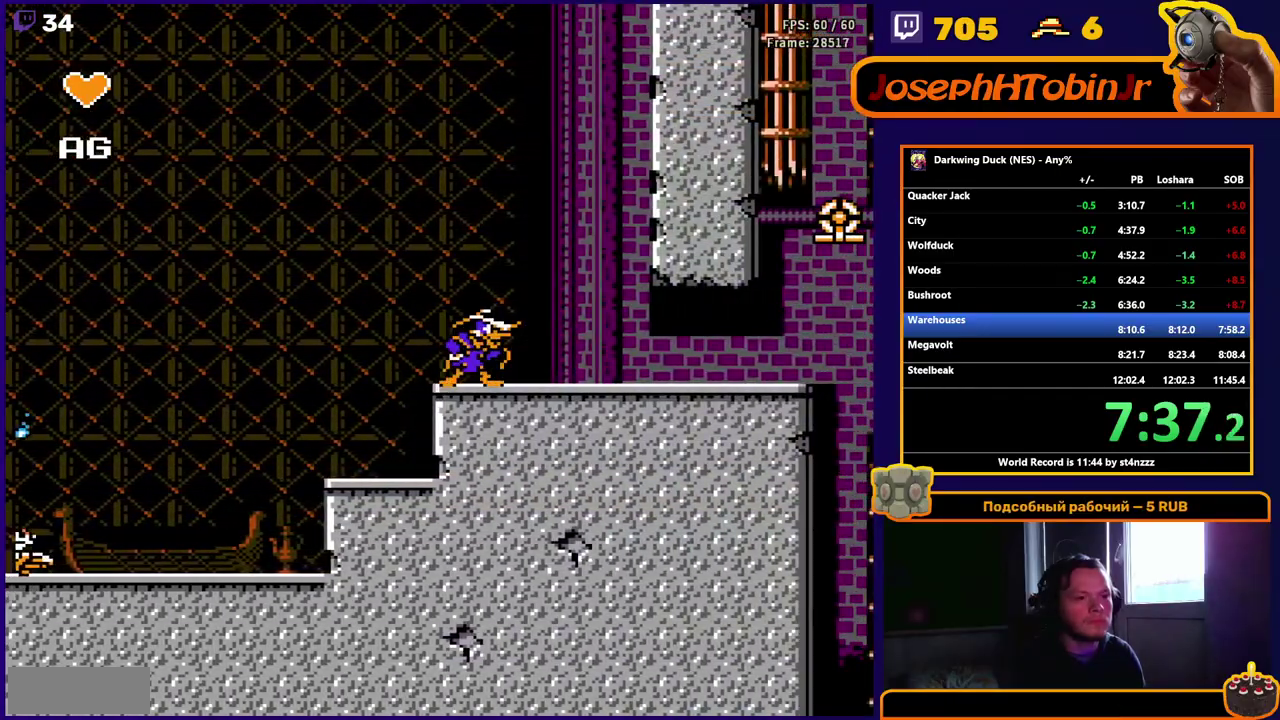
{"buttons": ["DPAD_RIGHT"], "events": []}
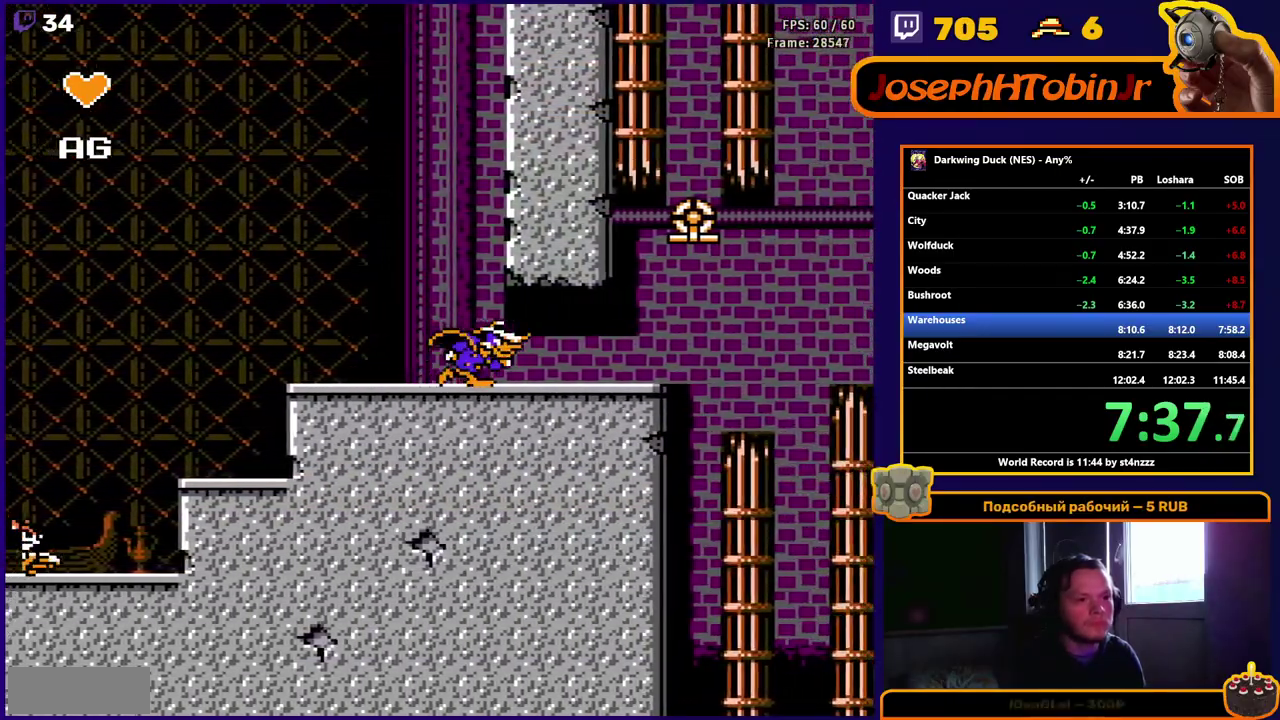
{"buttons": ["DPAD_RIGHT"], "events": []}
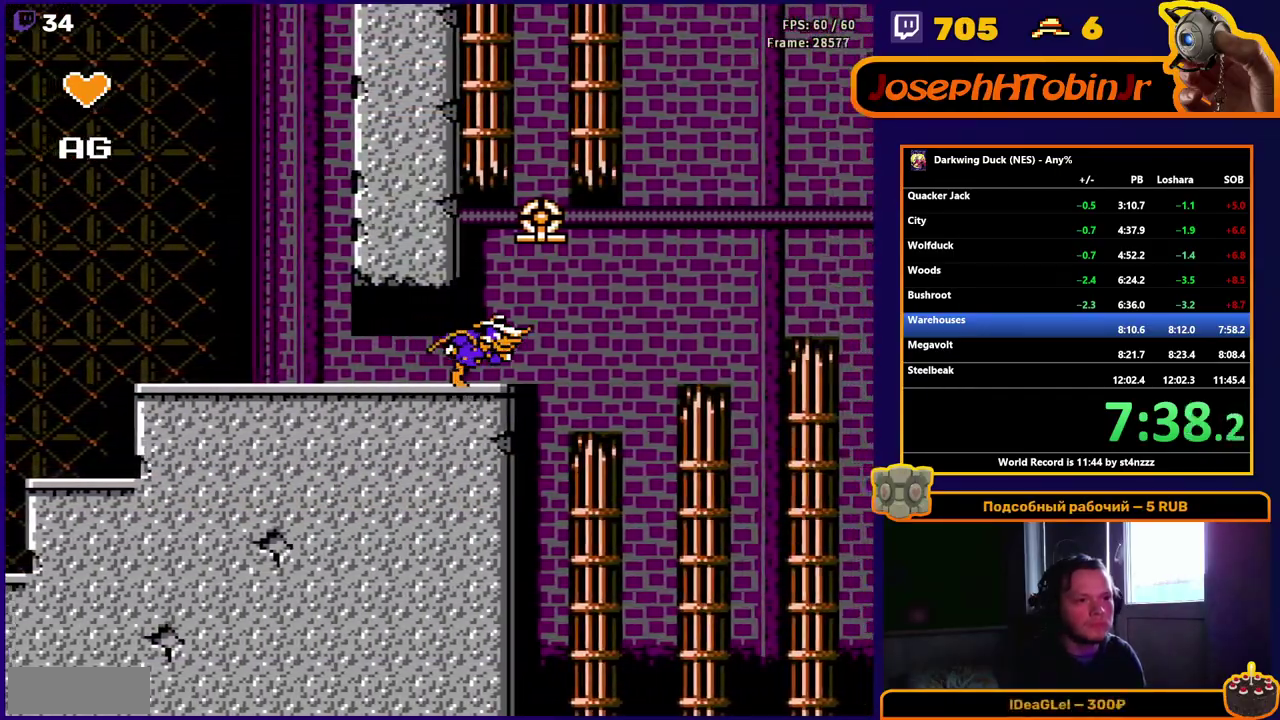
{"buttons": ["A", "DPAD_RIGHT"], "events": [[250, "A", "down"]]}
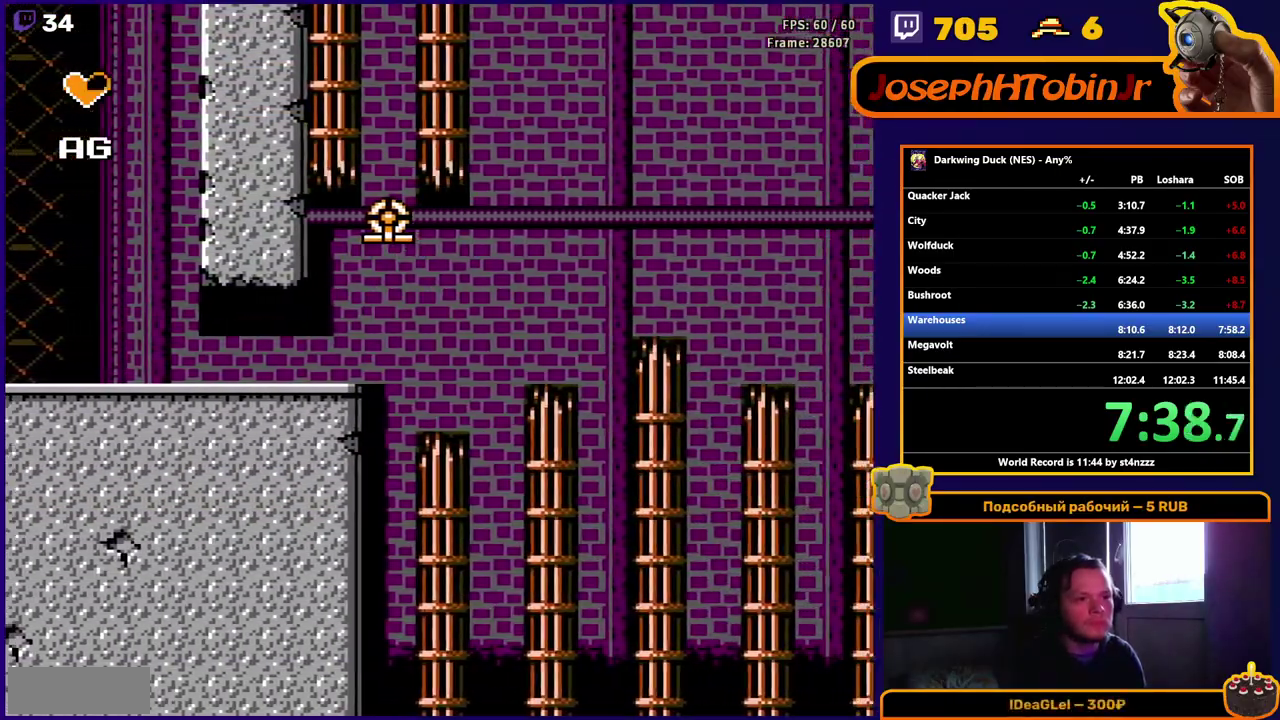
{"buttons": ["A", "DPAD_RIGHT"], "events": [[17, "A", "up"], [283, "A", "down"]]}
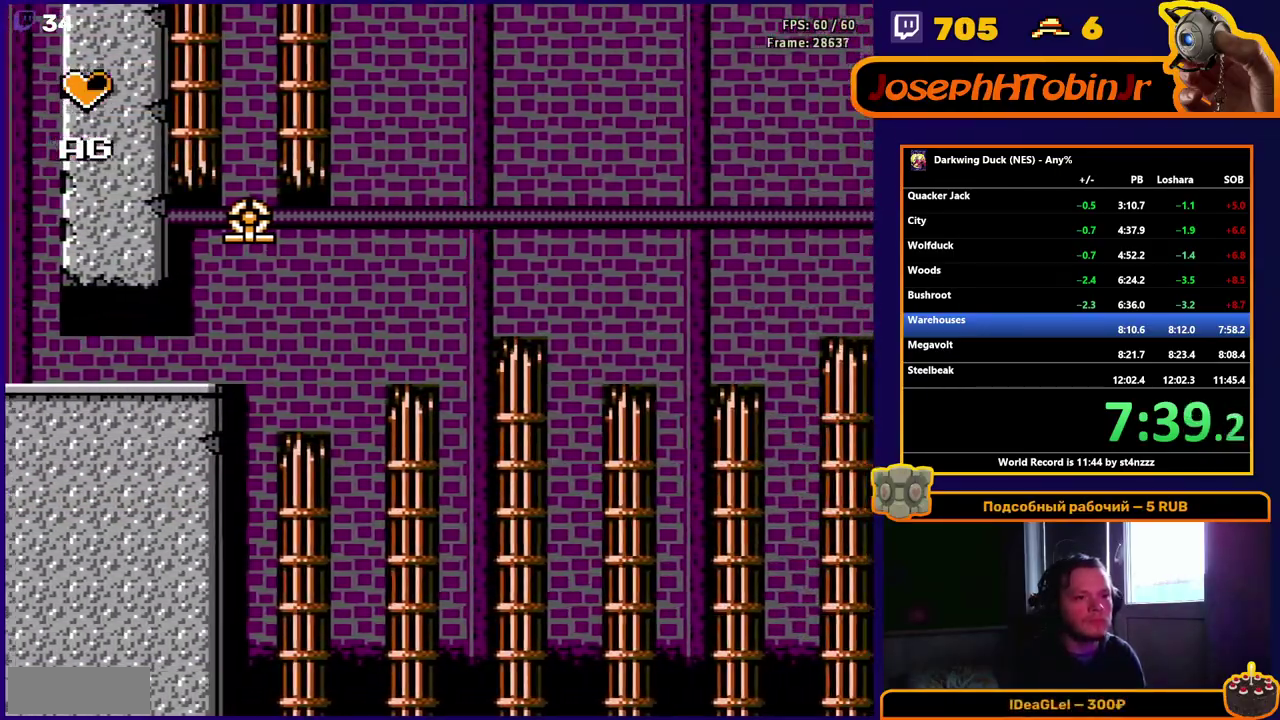
{"buttons": ["A", "DPAD_RIGHT"], "events": [[100, "A", "up"], [367, "A", "down"]]}
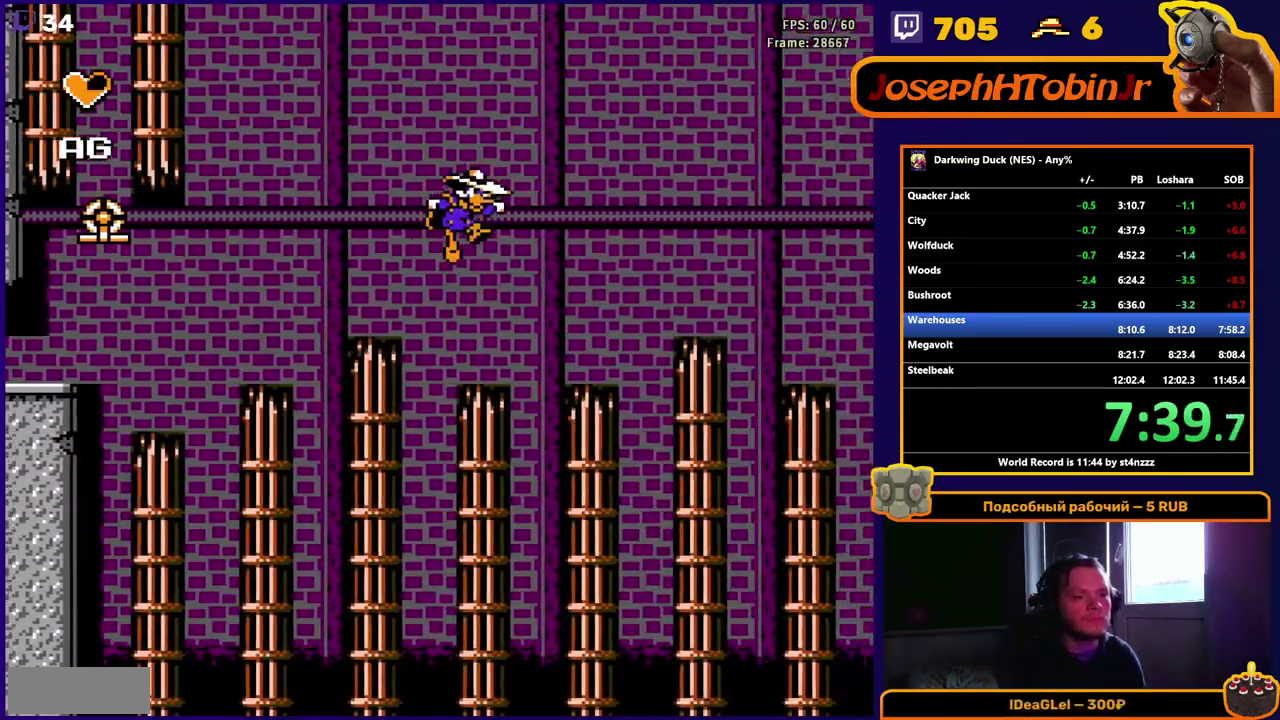
{"buttons": ["DPAD_RIGHT"], "events": [[117, "A", "up"]]}
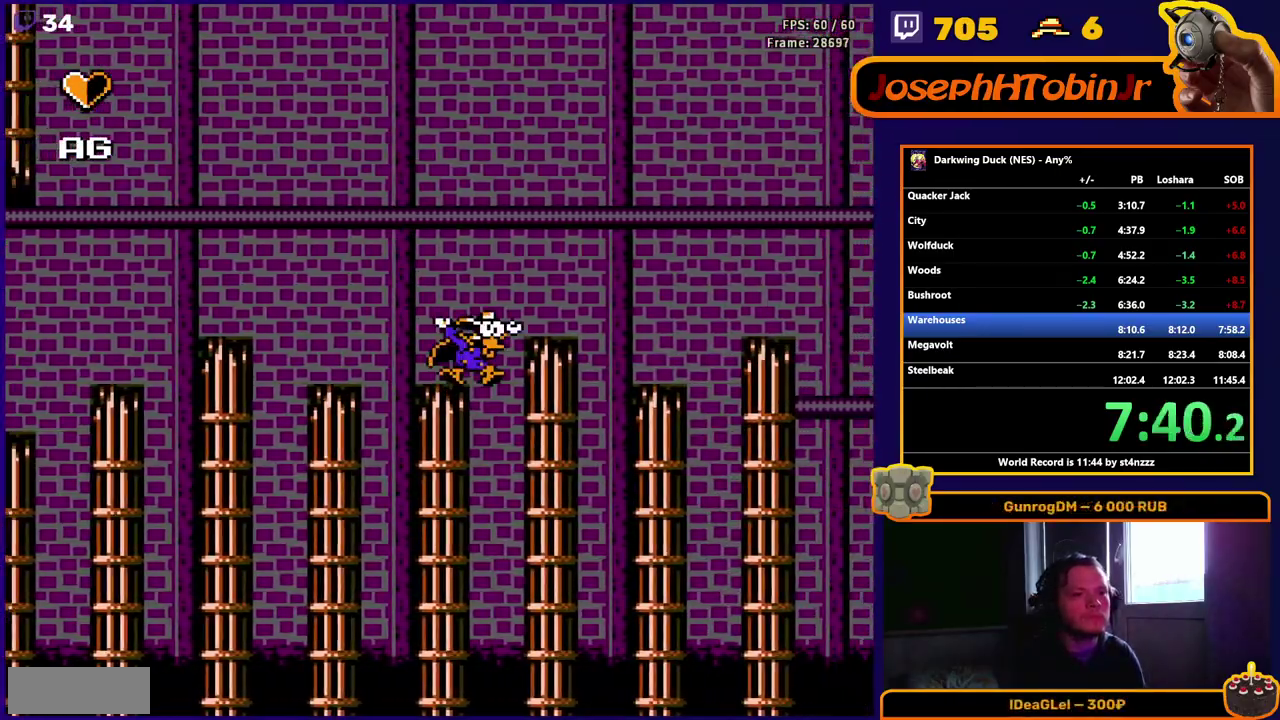
{"buttons": ["DPAD_RIGHT"], "events": [[50, "A", "down"], [267, "A", "up"], [317, "A", "down"], [467, "A", "up"]]}
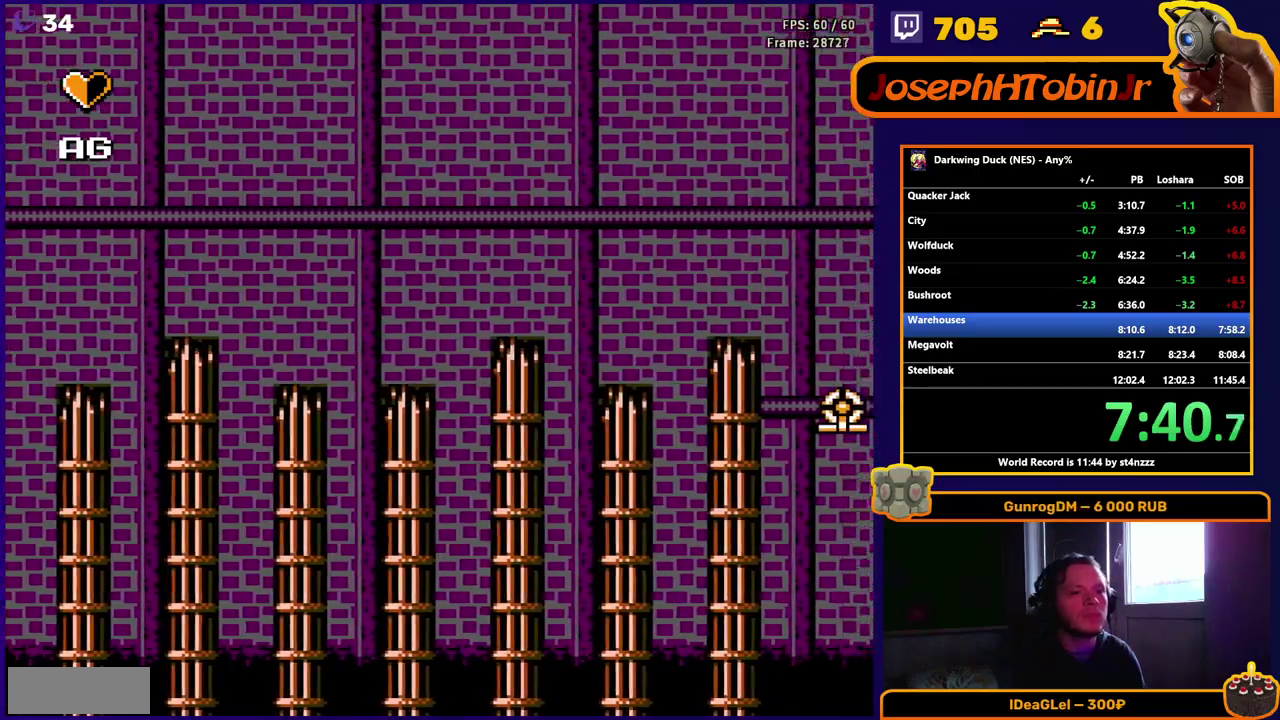
{"buttons": ["A", "DPAD_RIGHT"], "events": [[217, "A", "down"]]}
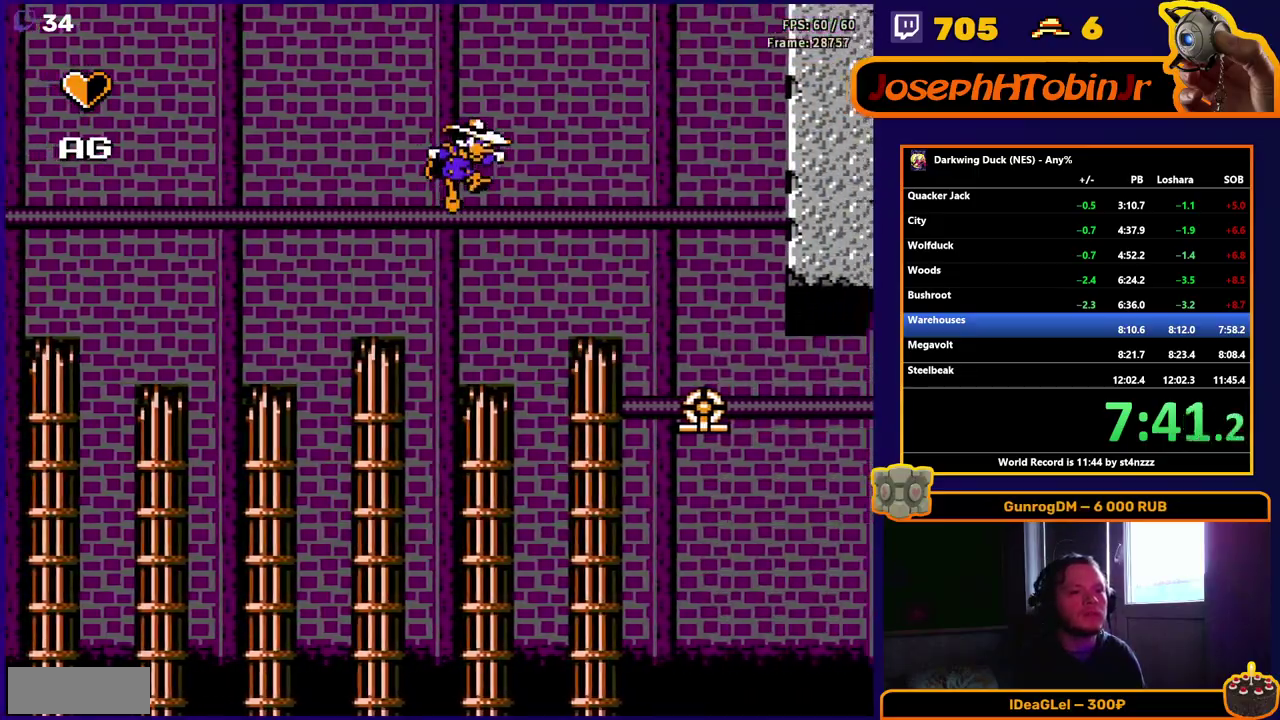
{"buttons": [], "events": [[50, "A", "up"], [367, "DPAD_RIGHT", "up"], [383, "DPAD_LEFT", "down"], [500, "DPAD_LEFT", "up"]]}
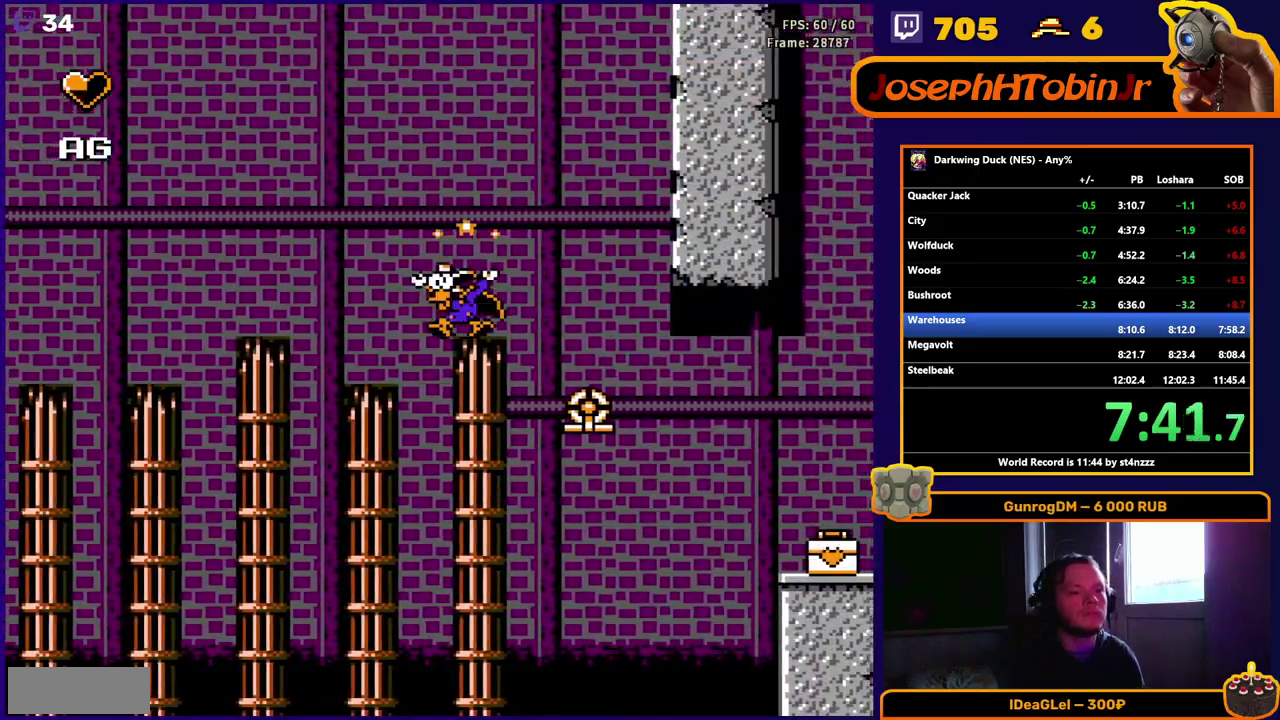
{"buttons": ["DPAD_RIGHT"], "events": [[83, "DPAD_RIGHT", "down"], [200, "A", "down"], [317, "A", "up"]]}
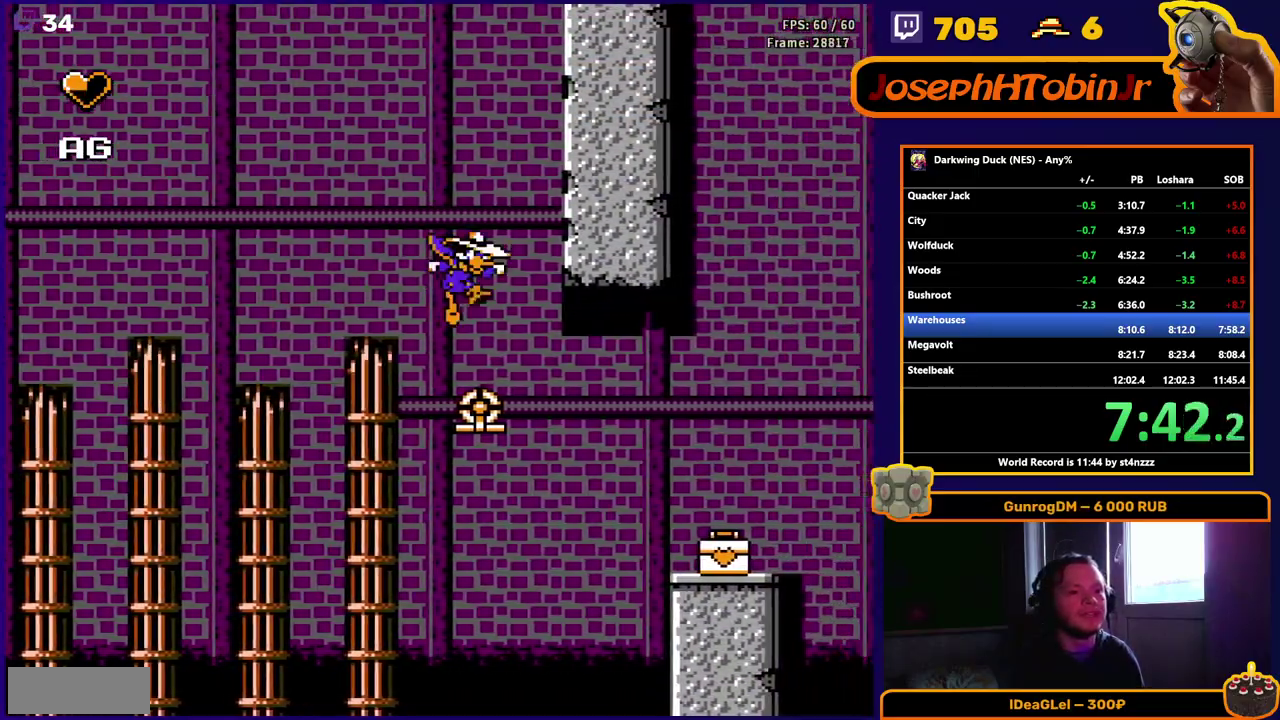
{"buttons": ["DPAD_RIGHT"], "events": [[67, "DPAD_RIGHT", "up"], [183, "DPAD_RIGHT", "down"], [300, "A", "down"], [383, "A", "up"]]}
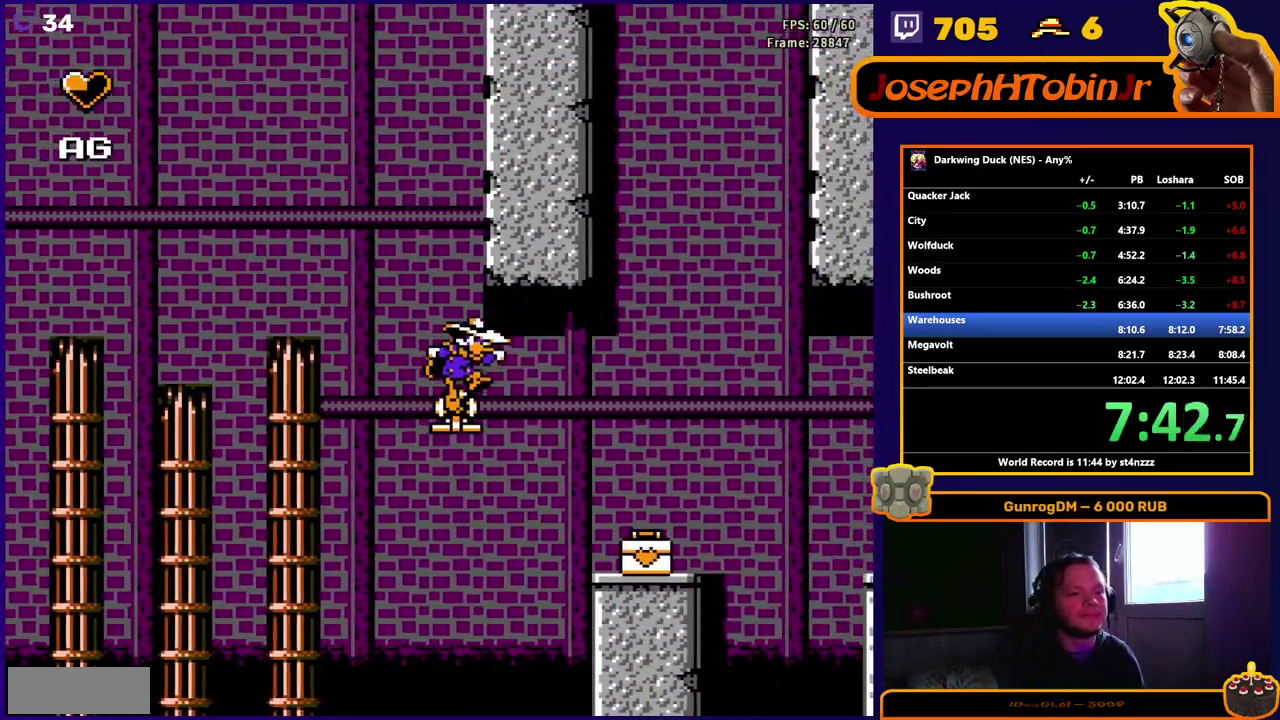
{"buttons": ["DPAD_RIGHT"], "events": []}
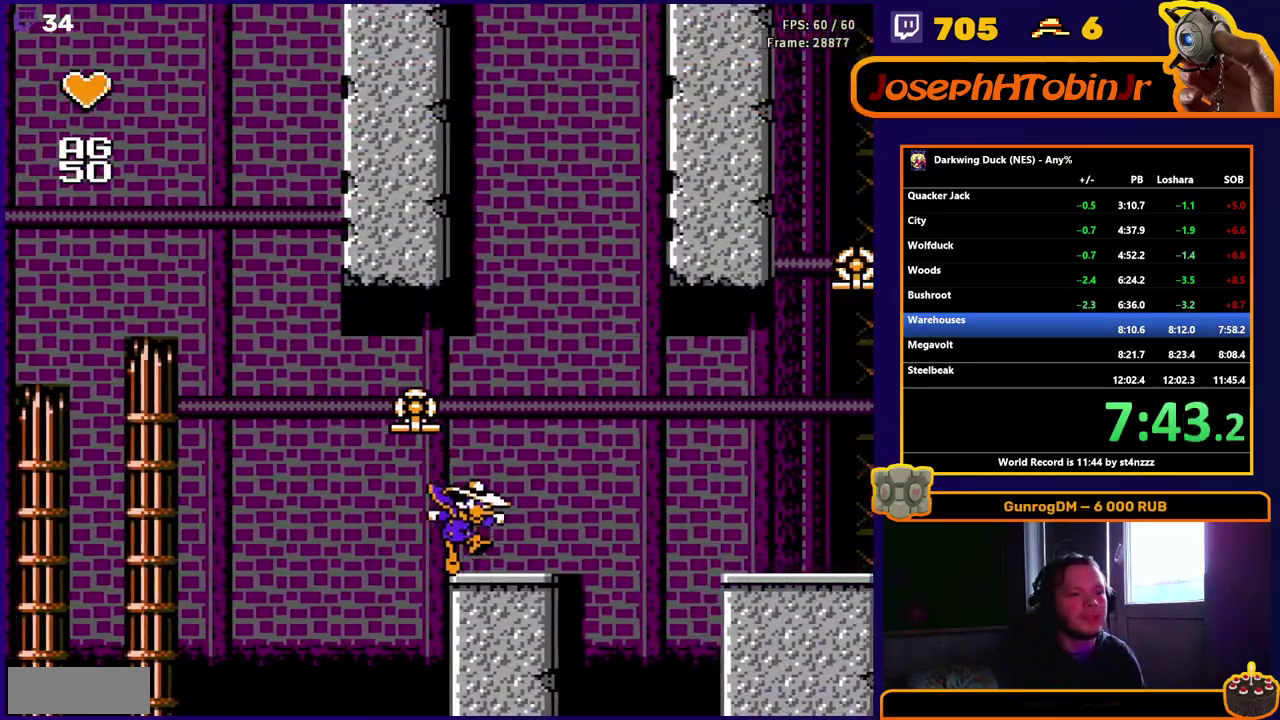
{"buttons": ["A", "DPAD_RIGHT"], "events": [[333, "A", "down"]]}
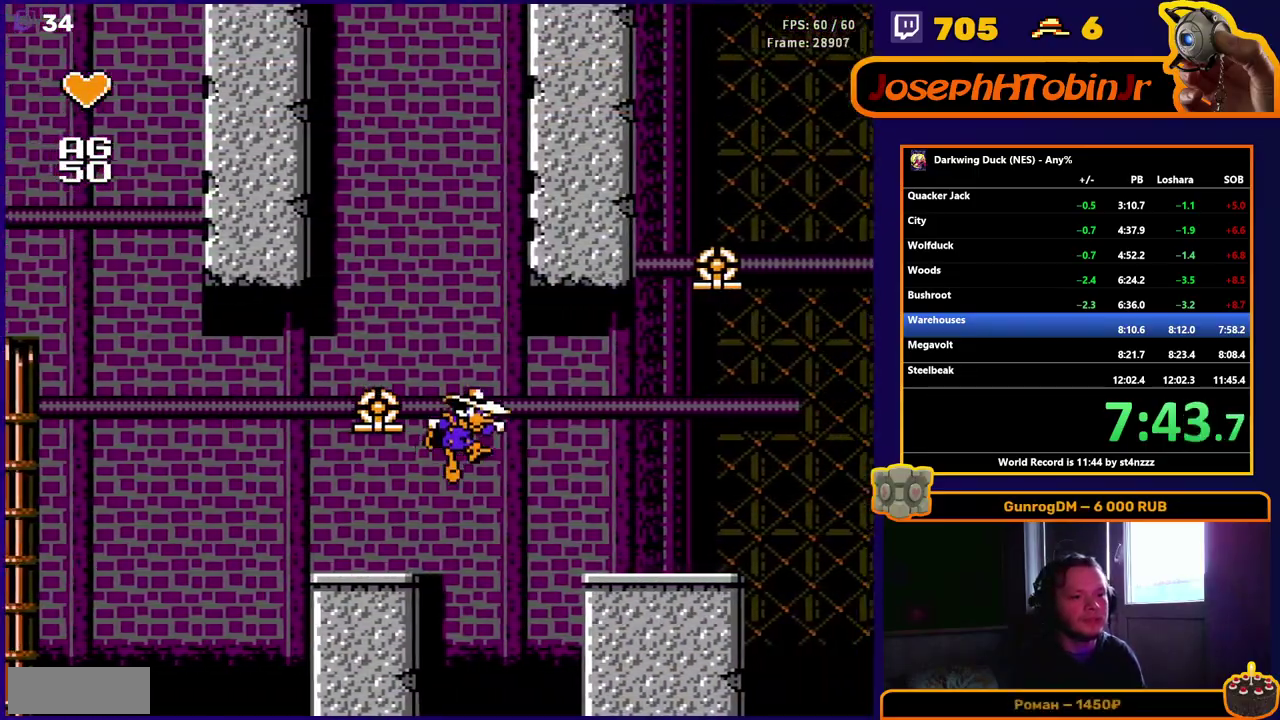
{"buttons": ["DPAD_RIGHT"], "events": [[117, "A", "up"]]}
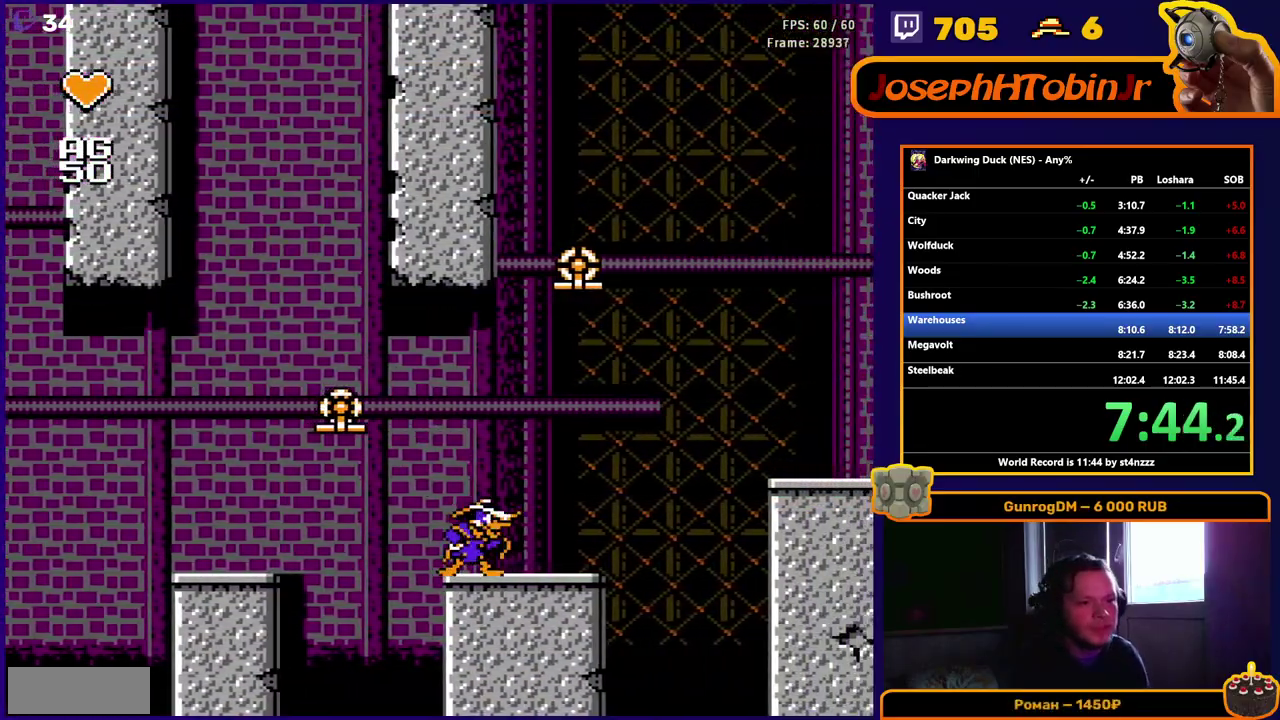
{"buttons": ["DPAD_RIGHT"], "events": []}
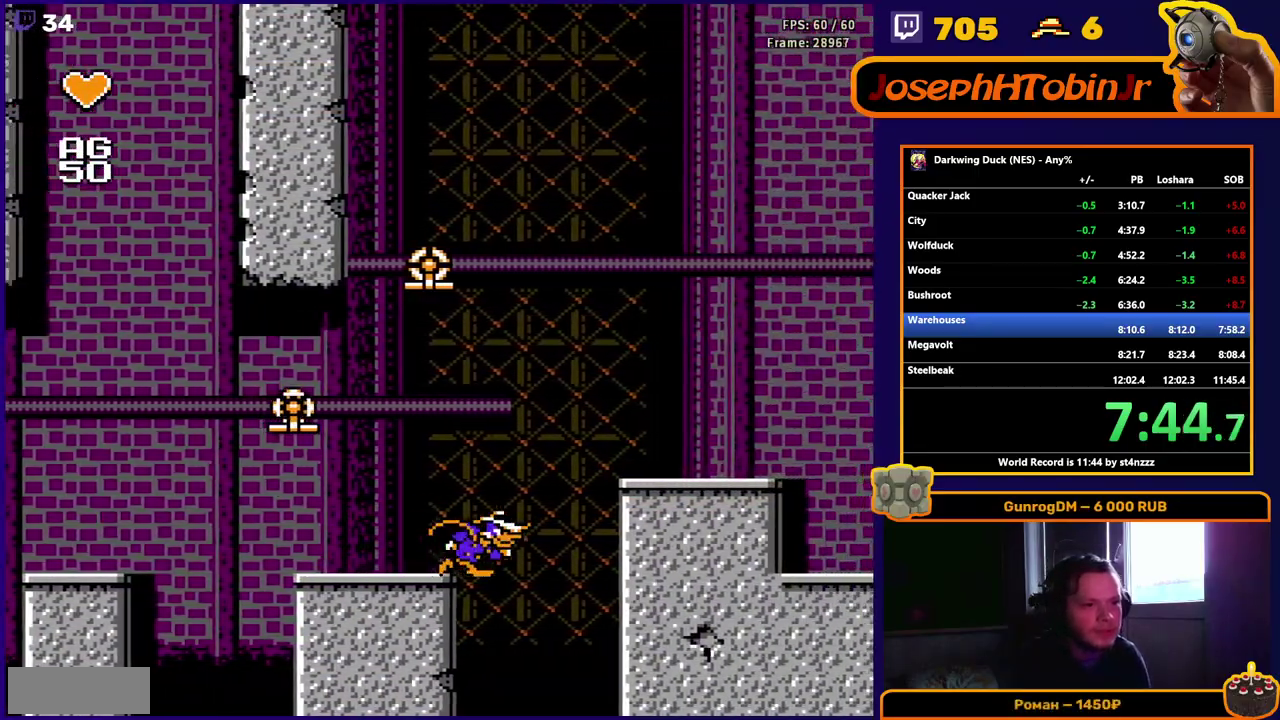
{"buttons": ["A", "DPAD_RIGHT"], "events": [[33, "A", "down"], [333, "B", "down"], [500, "B", "up"]]}
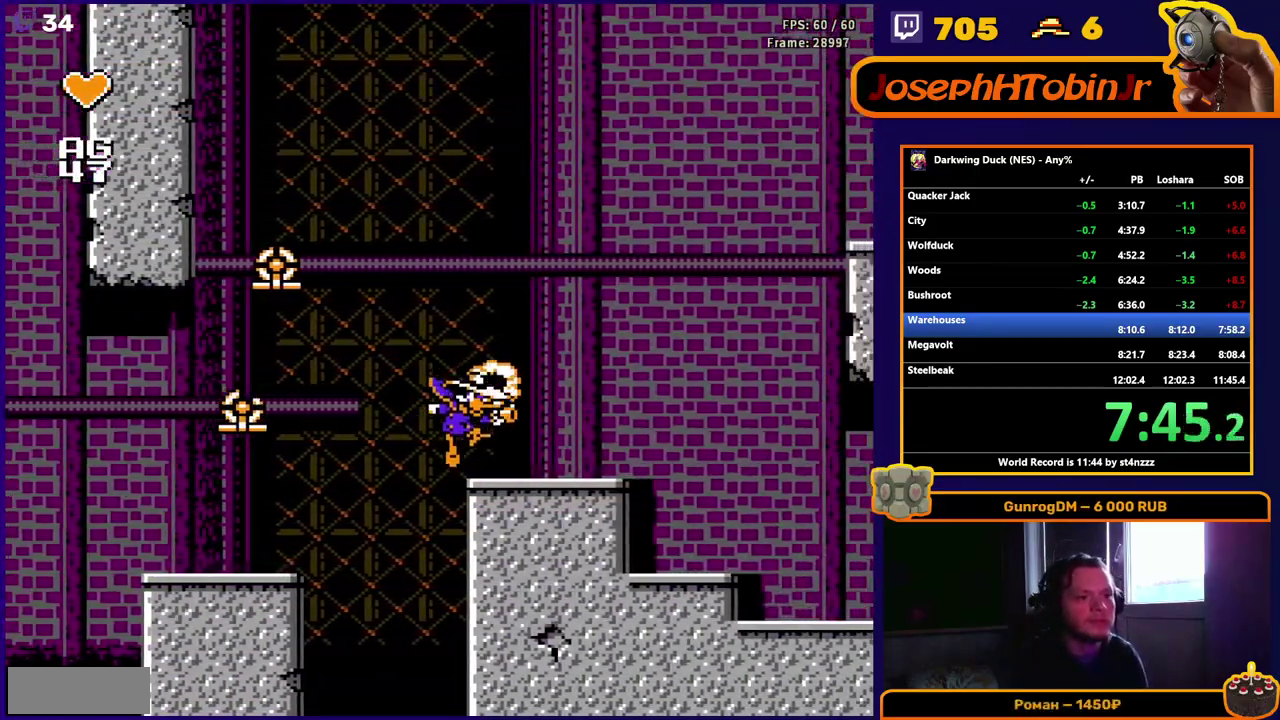
{"buttons": ["DPAD_RIGHT"], "events": [[33, "A", "up"]]}
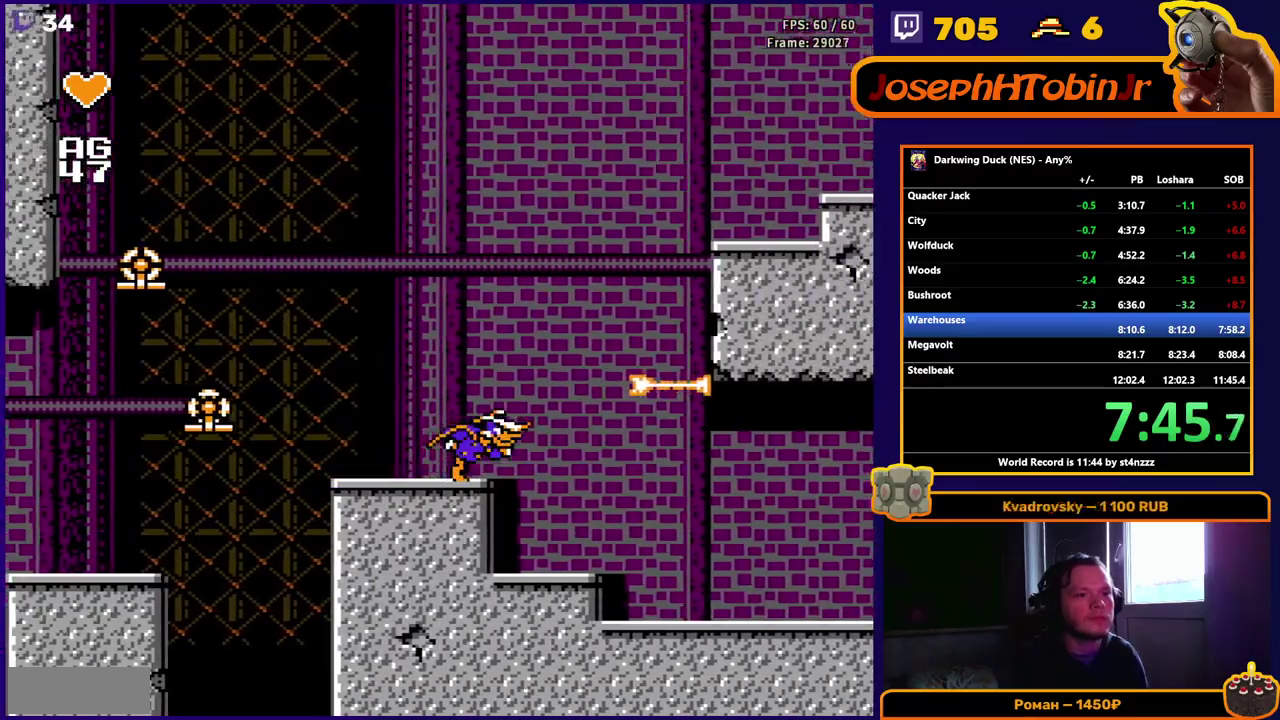
{"buttons": ["DPAD_RIGHT"], "events": [[50, "A", "down"], [367, "A", "up"]]}
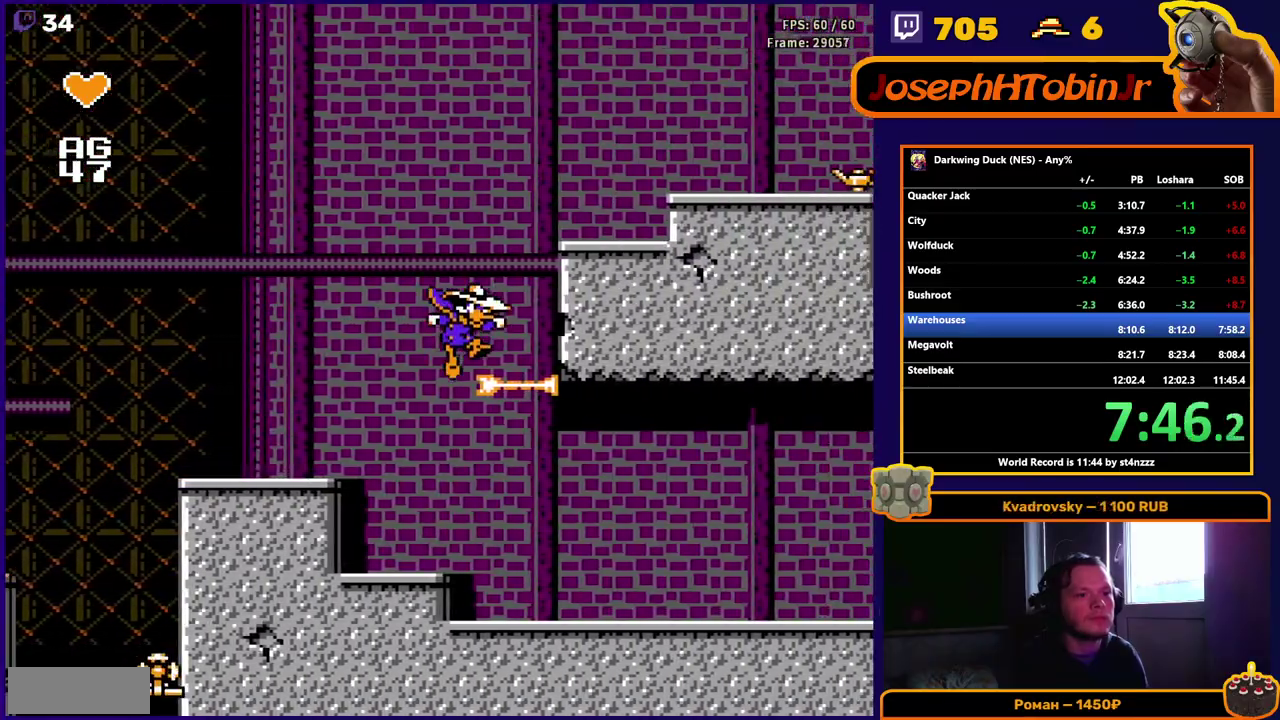
{"buttons": ["DPAD_RIGHT"], "events": [[83, "A", "down"], [400, "A", "up"]]}
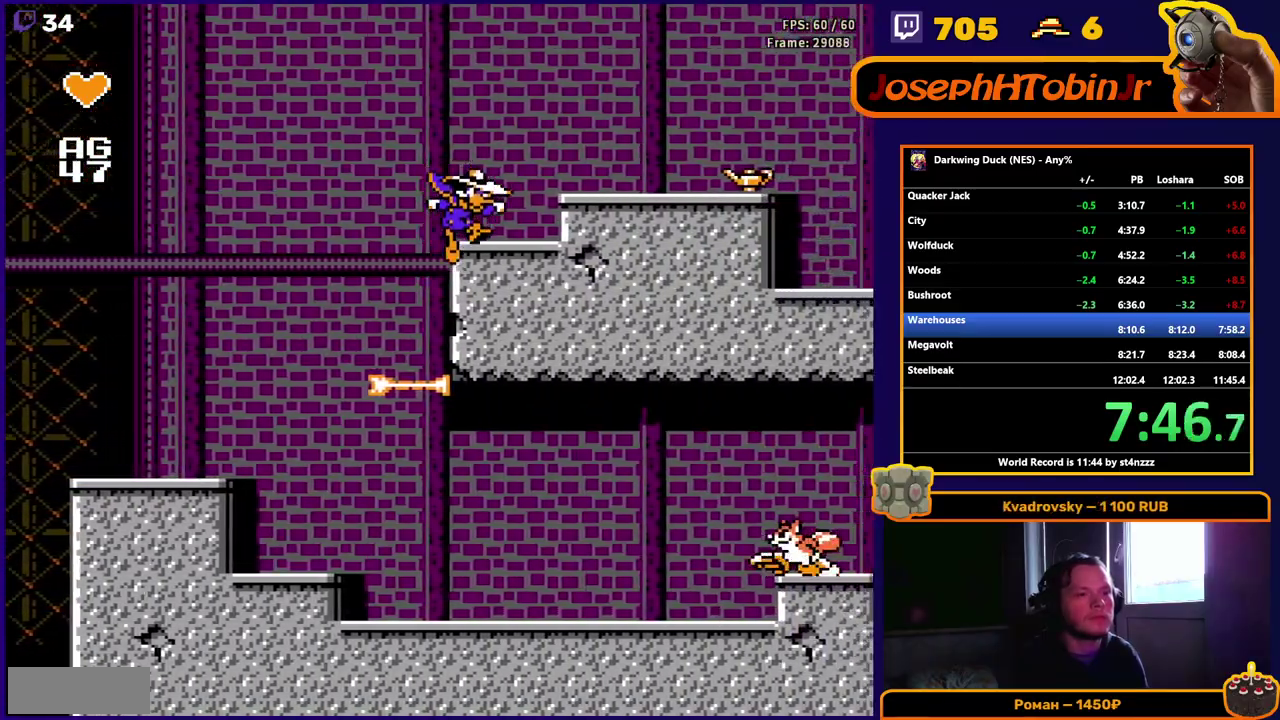
{"buttons": ["DPAD_RIGHT"], "events": [[50, "A", "down"], [200, "A", "up"]]}
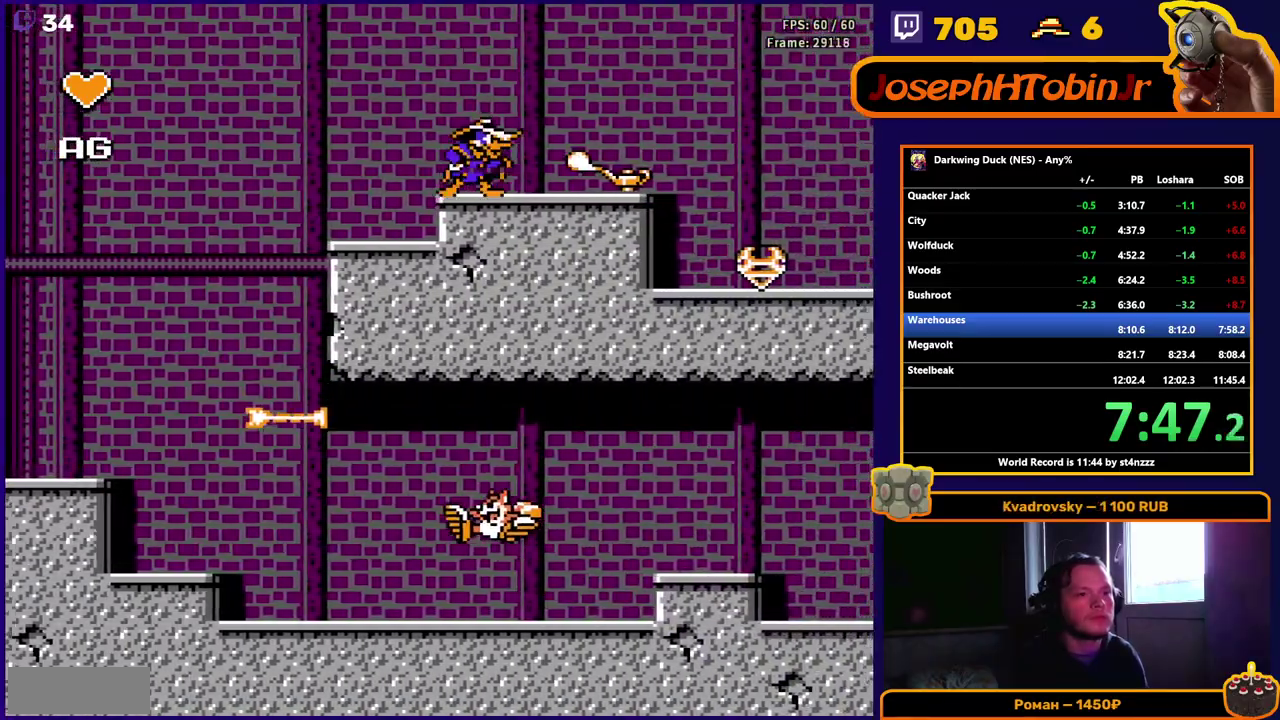
{"buttons": ["A", "B", "DPAD_RIGHT"], "events": [[200, "A", "down"], [233, "B", "down"]]}
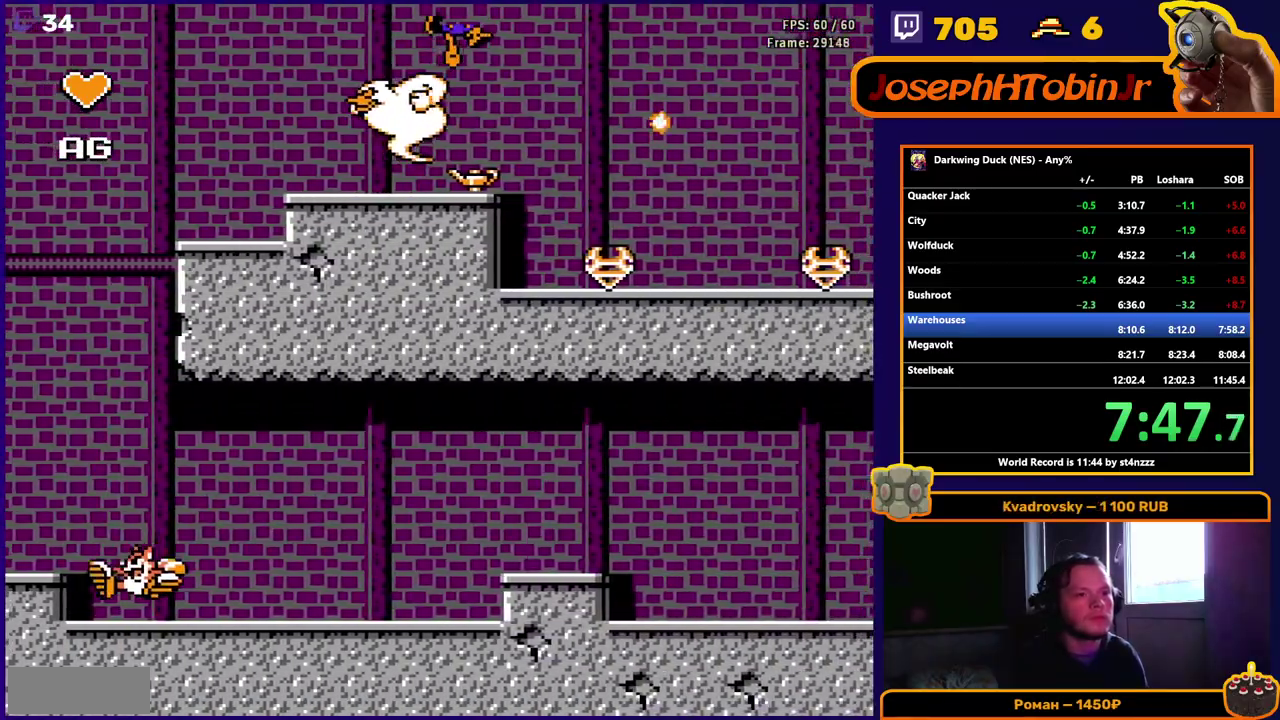
{"buttons": ["DPAD_RIGHT"], "events": [[33, "A", "up"], [33, "B", "up"]]}
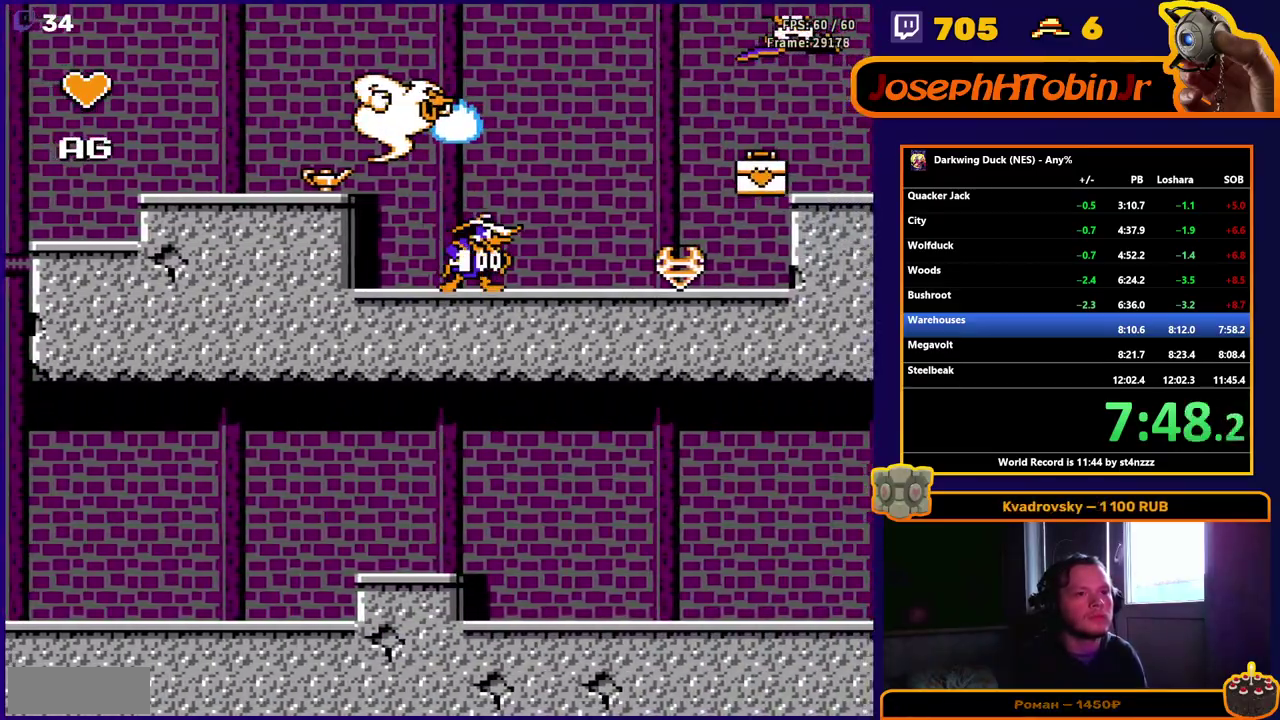
{"buttons": ["DPAD_RIGHT"], "events": []}
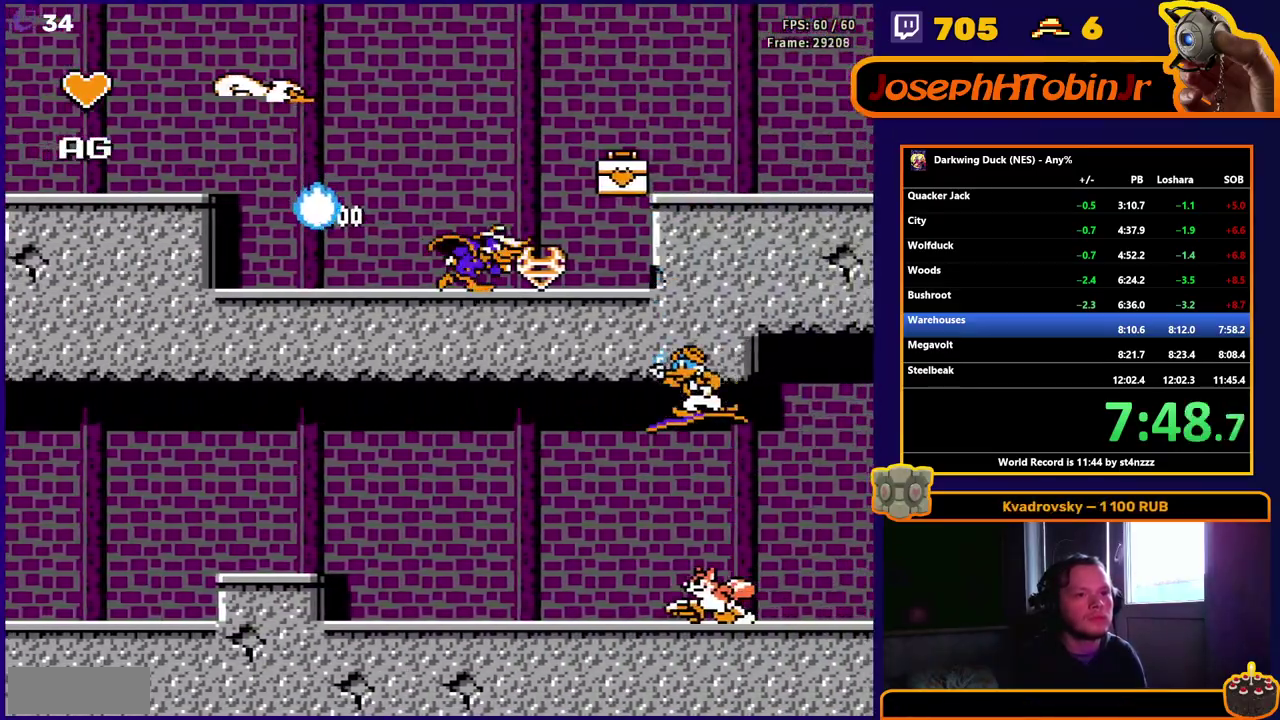
{"buttons": ["A", "B", "DPAD_RIGHT"], "events": [[267, "A", "down"], [417, "B", "down"]]}